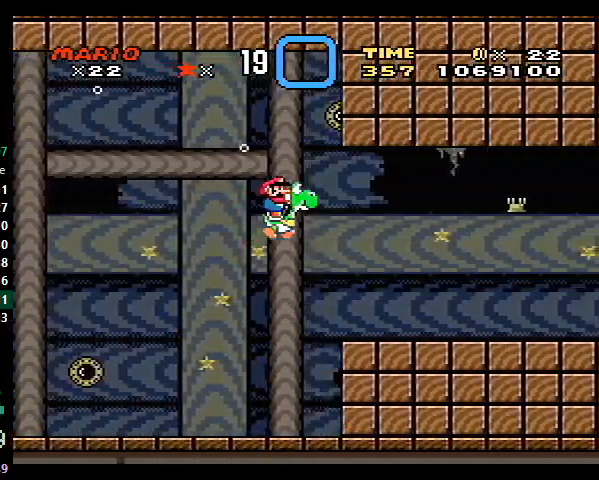
Gameplay with a controller (Nintendo layout); each line is a JSON object with the inputs held at the frame after it. "events" lists button and stick changes between this image and that frame as [ms after this image, input, new state], when the widget could be followed in between. Not read: L3 R3.
{"buttons": ["DPAD_DOWN", "DPAD_RIGHT"], "events": [[200, "B", "down"], [267, "B", "up"]]}
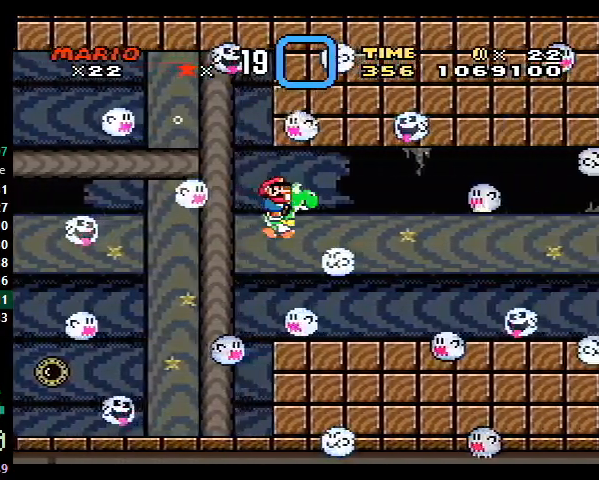
{"buttons": ["DPAD_DOWN", "DPAD_RIGHT"], "events": [[133, "B", "down"], [200, "B", "up"]]}
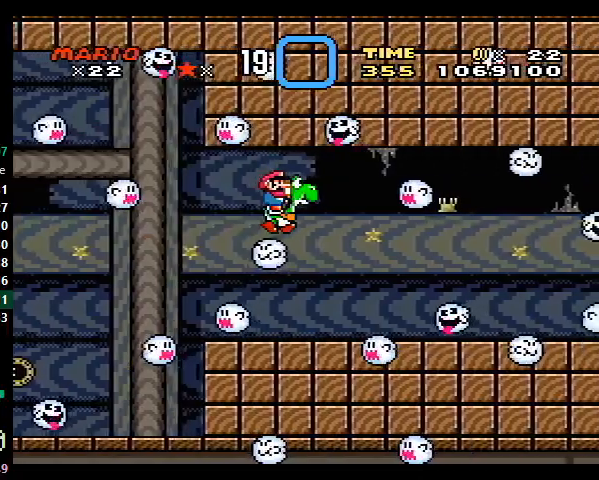
{"buttons": ["DPAD_DOWN", "DPAD_RIGHT"], "events": []}
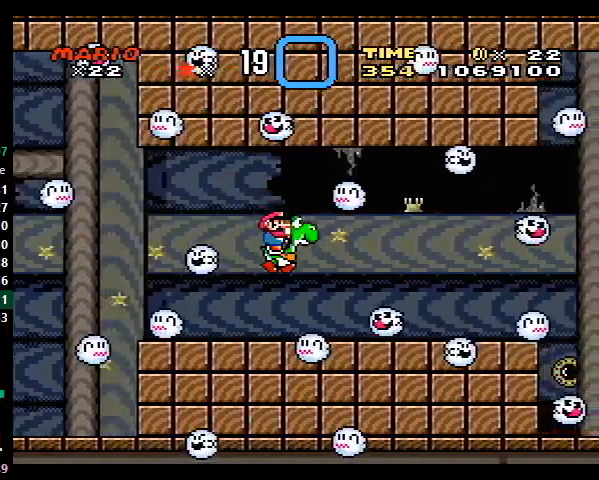
{"buttons": ["B", "DPAD_DOWN", "DPAD_RIGHT"], "events": [[233, "B", "down"], [333, "B", "up"], [500, "B", "down"]]}
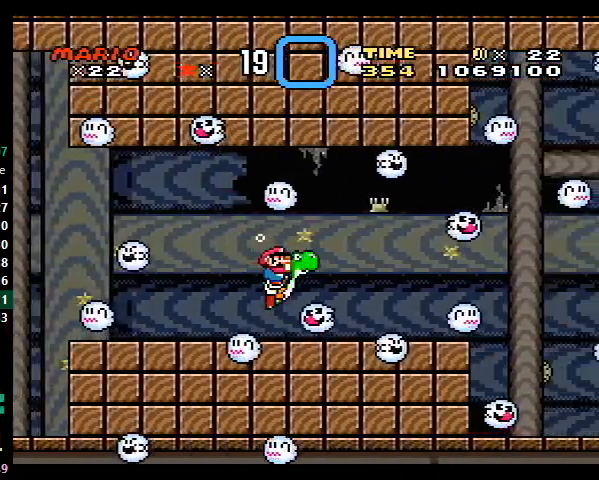
{"buttons": [], "events": [[33, "B", "up"], [100, "B", "down"], [167, "B", "up"], [233, "B", "down"], [300, "B", "up"], [433, "DPAD_RIGHT", "up"], [467, "DPAD_DOWN", "up"]]}
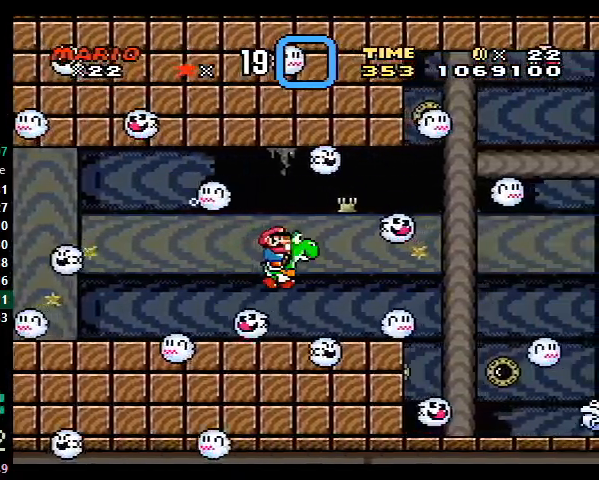
{"buttons": ["DPAD_DOWN", "DPAD_RIGHT"], "events": [[33, "DPAD_DOWN", "down"], [33, "DPAD_RIGHT", "down"]]}
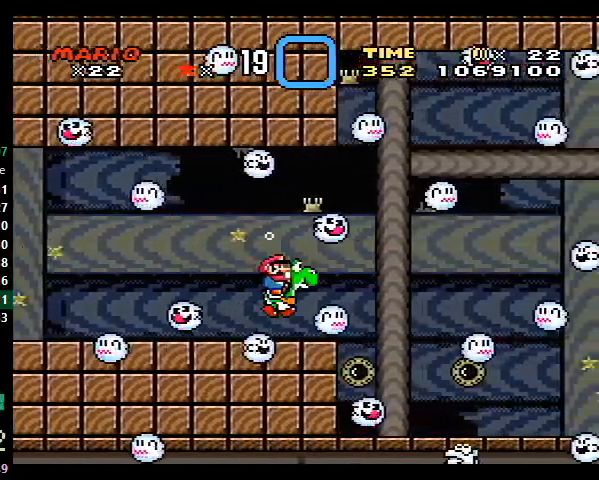
{"buttons": ["B", "DPAD_DOWN", "DPAD_RIGHT"], "events": [[33, "B", "down"], [133, "B", "up"], [367, "B", "down"], [433, "B", "up"], [500, "B", "down"]]}
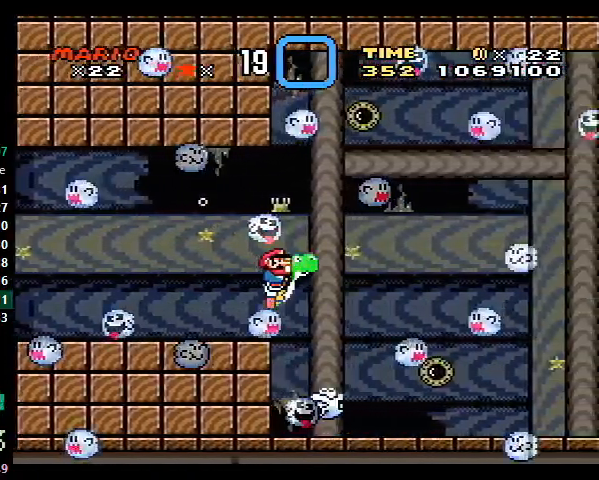
{"buttons": ["B", "DPAD_DOWN", "DPAD_RIGHT"], "events": [[100, "B", "up"], [133, "B", "down"], [233, "B", "up"], [367, "B", "down"], [400, "B", "up"], [500, "B", "down"]]}
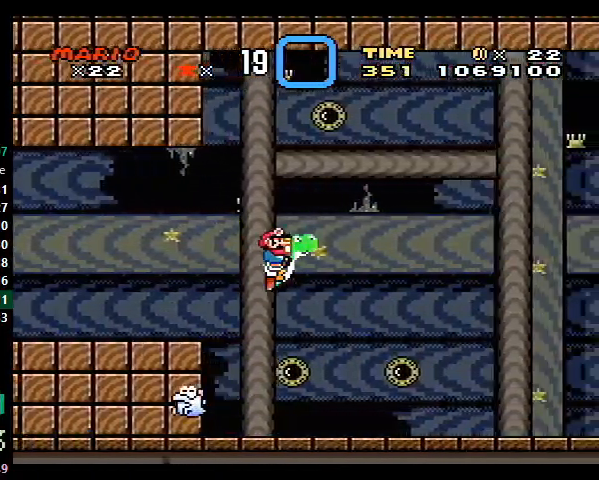
{"buttons": ["DPAD_DOWN", "DPAD_RIGHT"], "events": [[33, "B", "up"], [133, "B", "down"], [167, "B", "up"], [267, "B", "down"], [333, "B", "up"]]}
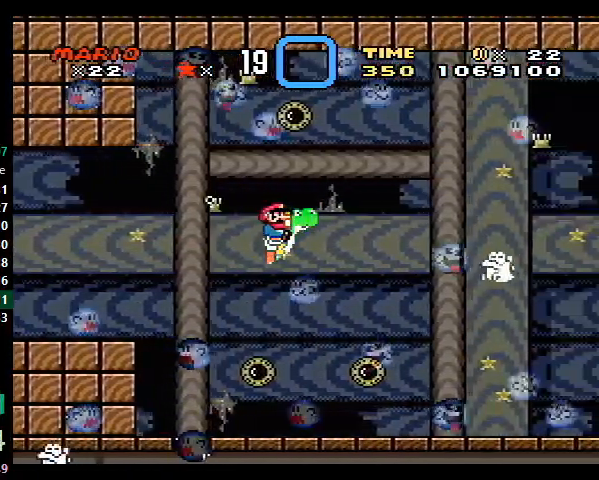
{"buttons": ["DPAD_DOWN", "DPAD_RIGHT"], "events": []}
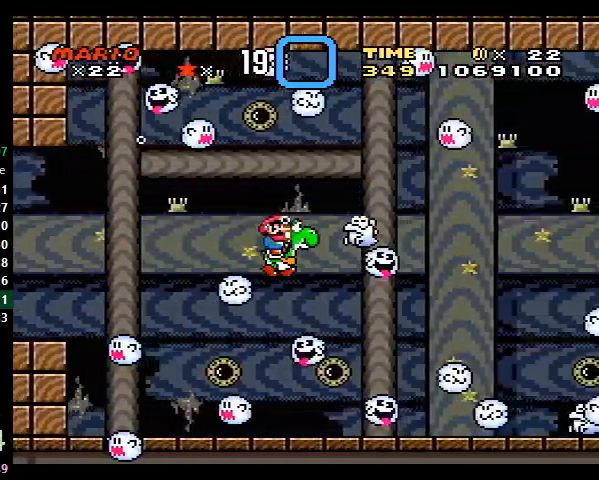
{"buttons": ["DPAD_DOWN", "DPAD_RIGHT"], "events": []}
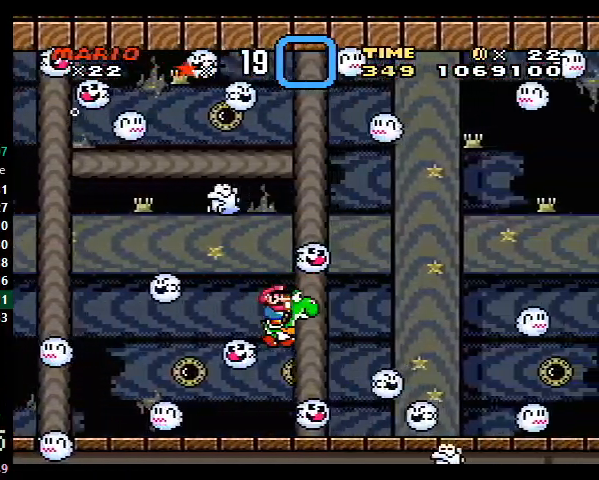
{"buttons": ["B", "DPAD_DOWN", "DPAD_RIGHT"], "events": [[100, "B", "down"], [167, "B", "up"], [233, "B", "down"], [300, "B", "up"], [367, "B", "down"], [400, "B", "up"], [467, "B", "down"]]}
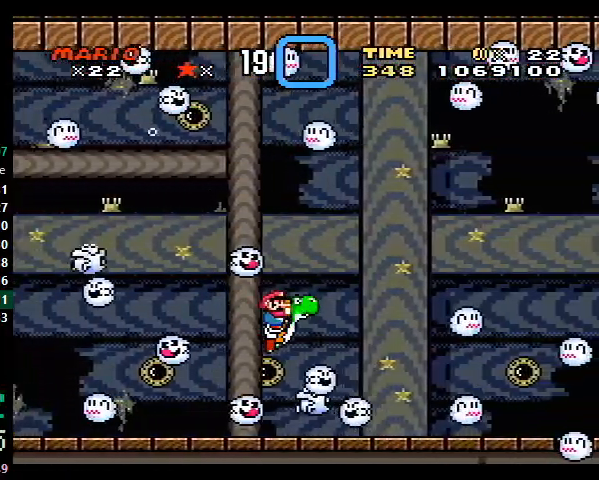
{"buttons": ["DPAD_RIGHT"], "events": [[33, "B", "up"], [167, "B", "down"], [267, "B", "up"], [433, "DPAD_DOWN", "up"]]}
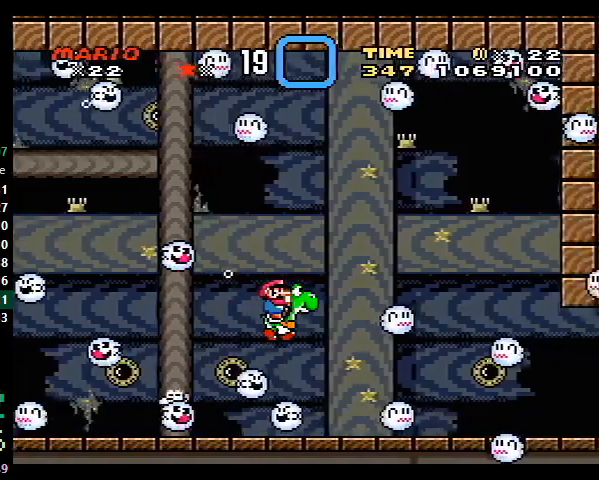
{"buttons": ["DPAD_DOWN", "DPAD_RIGHT"], "events": [[33, "B", "down"], [100, "B", "up"], [233, "B", "down"], [300, "B", "up"], [300, "DPAD_DOWN", "down"]]}
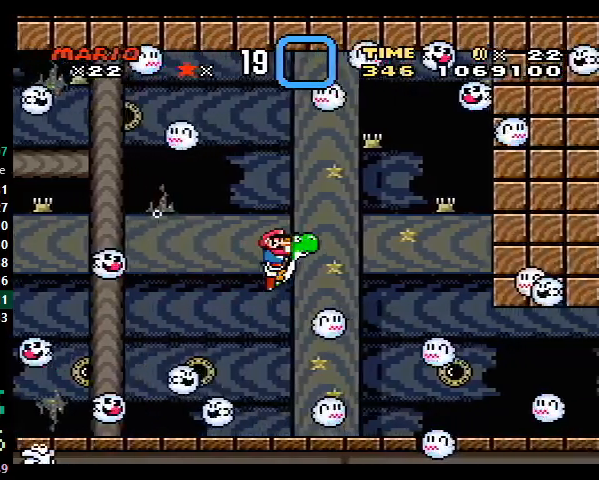
{"buttons": ["DPAD_DOWN", "DPAD_RIGHT"], "events": [[67, "B", "down"], [133, "B", "up"]]}
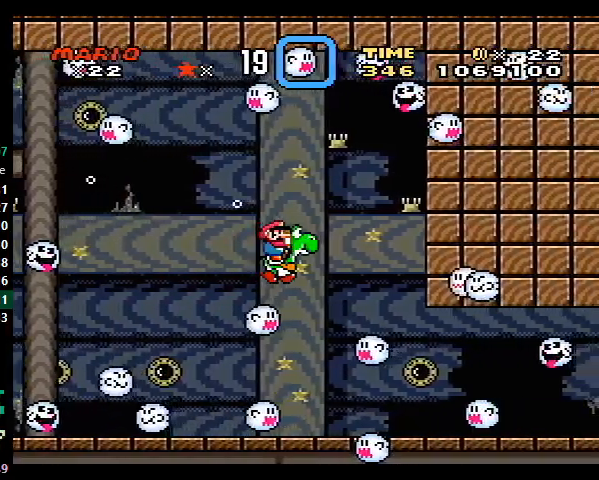
{"buttons": ["DPAD_DOWN", "DPAD_RIGHT"], "events": []}
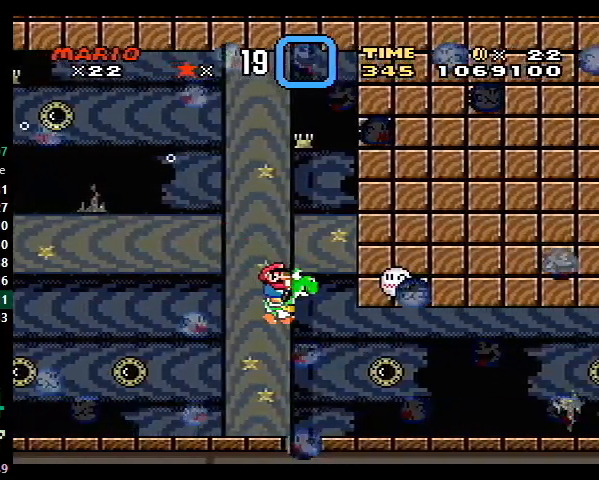
{"buttons": ["DPAD_DOWN", "DPAD_RIGHT"], "events": [[400, "B", "down"], [500, "B", "up"]]}
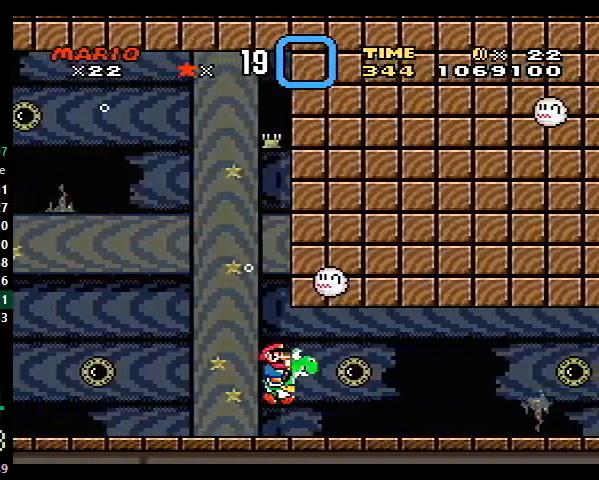
{"buttons": ["DPAD_DOWN", "DPAD_RIGHT"], "events": [[233, "B", "down"], [300, "B", "up"]]}
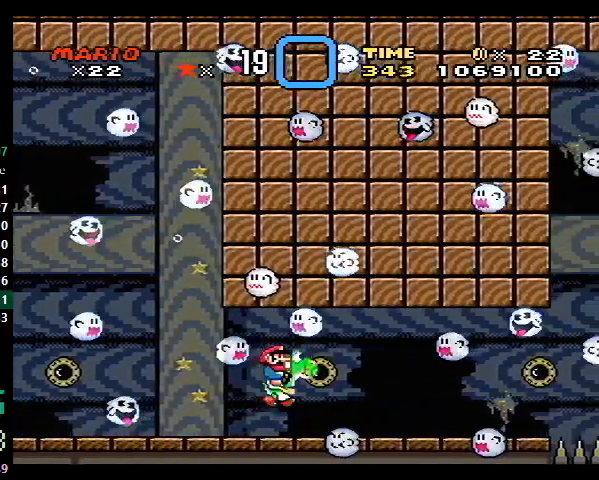
{"buttons": ["DPAD_DOWN", "DPAD_RIGHT"], "events": [[267, "B", "down"], [300, "B", "up"]]}
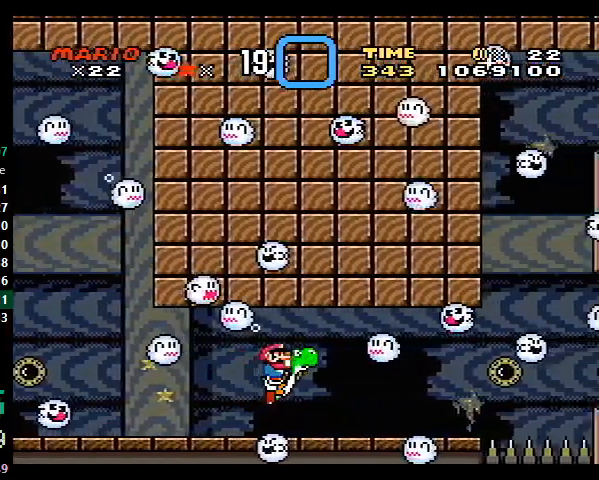
{"buttons": ["DPAD_DOWN", "DPAD_RIGHT"], "events": []}
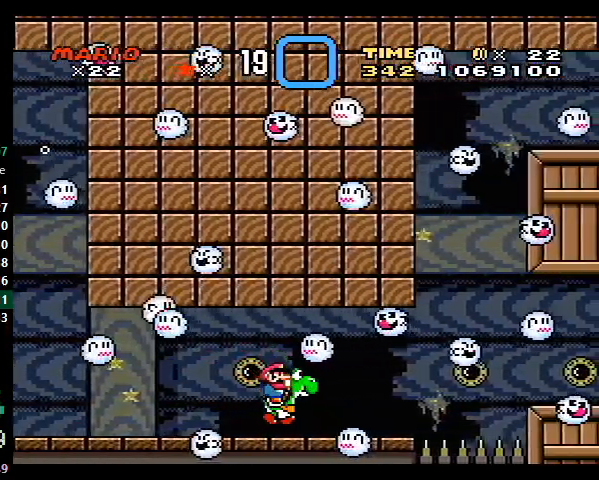
{"buttons": ["DPAD_DOWN", "DPAD_RIGHT"], "events": [[67, "B", "down"], [100, "B", "up"], [400, "B", "down"], [467, "B", "up"]]}
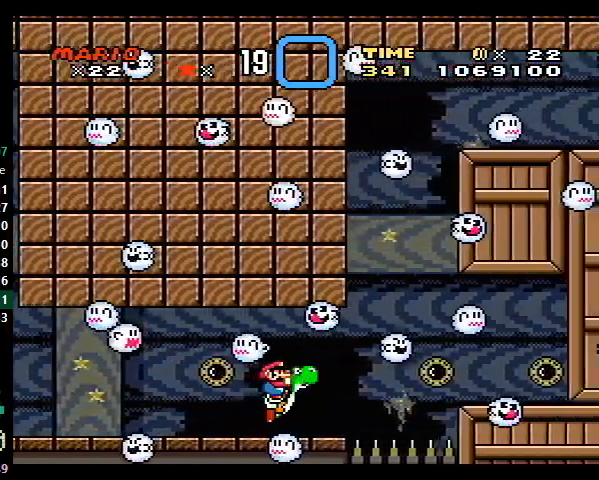
{"buttons": ["B"], "events": [[233, "B", "down"], [333, "B", "up"], [467, "A", "down"], [467, "DPAD_RIGHT", "up"], [500, "A", "up"], [500, "B", "down"], [500, "DPAD_DOWN", "up"]]}
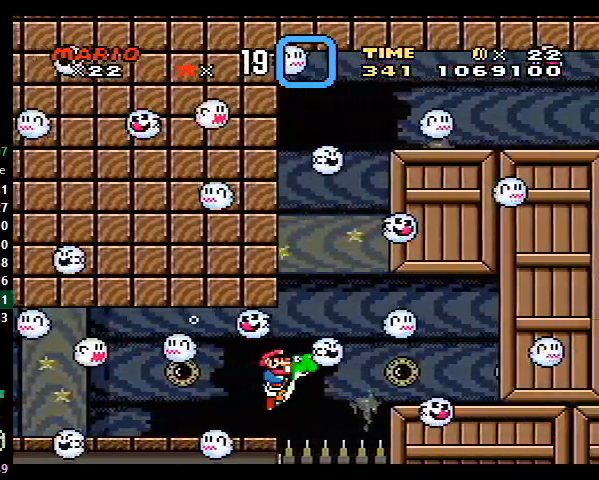
{"buttons": ["B", "DPAD_UP", "DPAD_RIGHT"], "events": [[33, "B", "up"], [33, "DPAD_UP", "down"], [100, "B", "down"], [100, "DPAD_RIGHT", "down"], [167, "B", "up"], [233, "B", "down"], [300, "B", "up"], [400, "DPAD_UP", "up"], [500, "B", "down"], [500, "DPAD_UP", "down"]]}
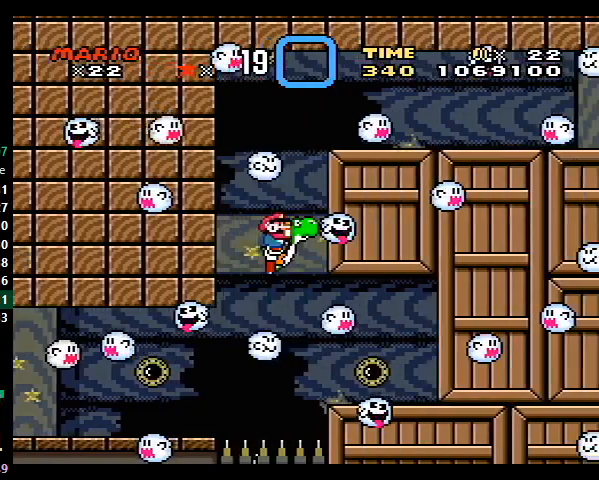
{"buttons": ["DPAD_RIGHT"], "events": [[67, "B", "up"], [67, "DPAD_RIGHT", "up"], [133, "B", "down"], [167, "B", "up"], [200, "DPAD_RIGHT", "down"], [267, "B", "down"], [400, "B", "up"], [500, "DPAD_UP", "up"]]}
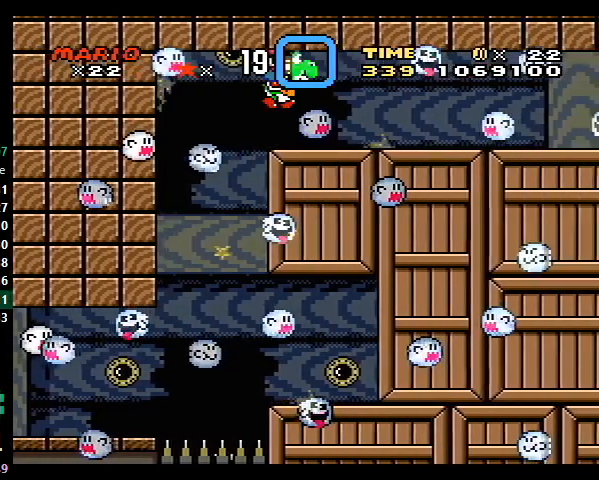
{"buttons": ["DPAD_RIGHT"], "events": [[33, "DPAD_RIGHT", "up"], [33, "R1", "down"], [467, "DPAD_RIGHT", "down"], [467, "R1", "up"]]}
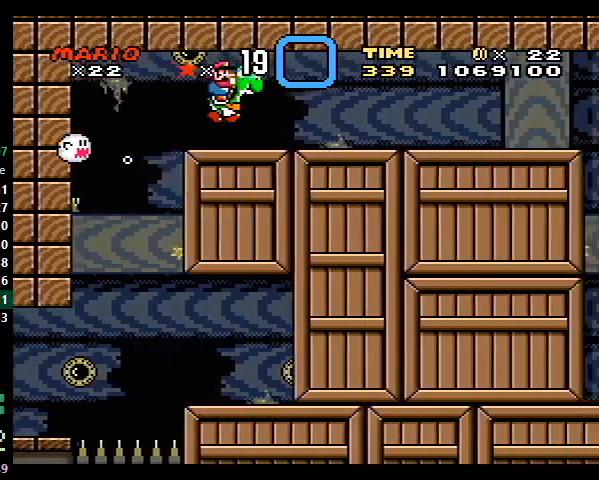
{"buttons": ["B", "DPAD_DOWN", "DPAD_RIGHT"], "events": [[33, "DPAD_DOWN", "down"], [100, "DPAD_DOWN", "up"], [133, "B", "down"], [167, "DPAD_DOWN", "down"], [233, "B", "up"], [267, "B", "down"], [333, "B", "up"], [367, "B", "down"], [433, "B", "up"], [467, "B", "down"]]}
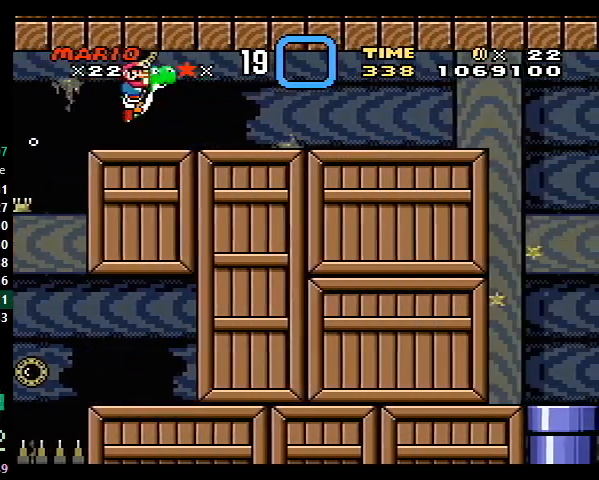
{"buttons": ["B", "DPAD_DOWN", "DPAD_RIGHT"], "events": [[67, "B", "up"], [500, "B", "down"]]}
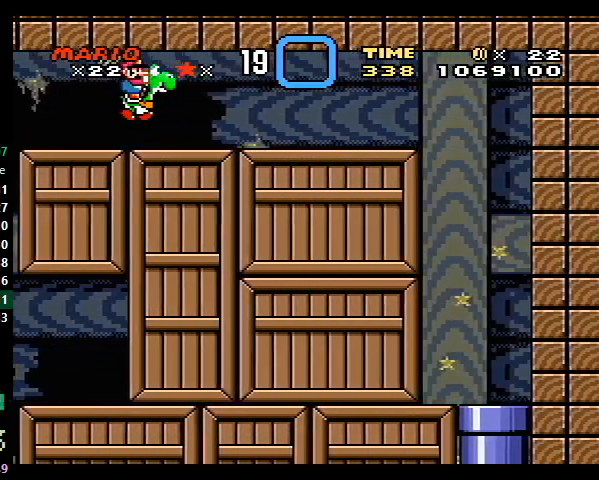
{"buttons": ["B", "DPAD_RIGHT"], "events": [[100, "B", "up"], [467, "DPAD_DOWN", "up"], [500, "B", "down"]]}
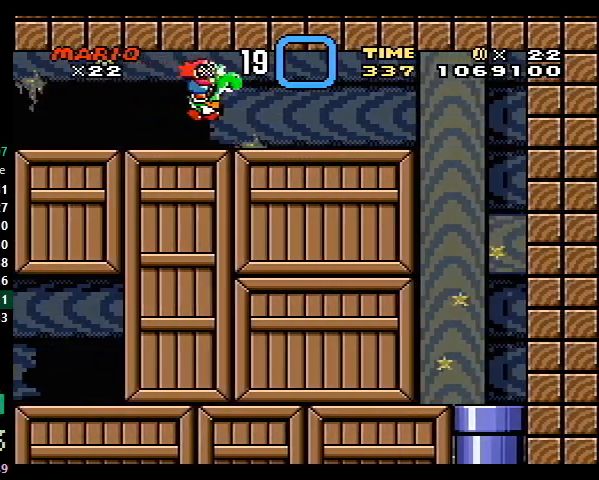
{"buttons": ["DPAD_RIGHT"], "events": [[33, "DPAD_UP", "down"], [67, "B", "up"], [133, "B", "down"], [200, "B", "up"], [267, "B", "down"], [333, "B", "up"], [333, "DPAD_UP", "up"], [400, "B", "down"], [433, "B", "up"]]}
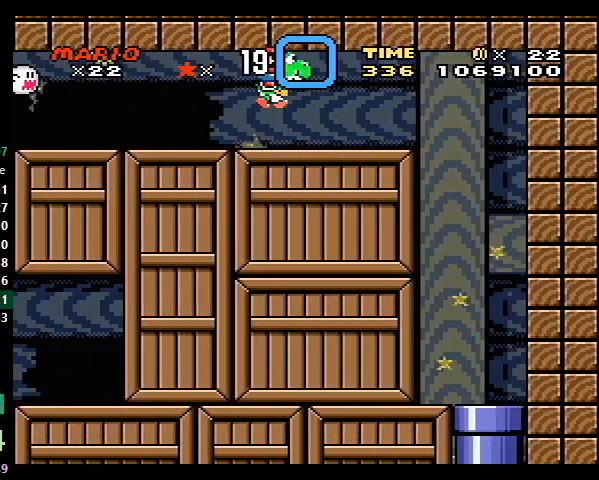
{"buttons": ["DPAD_RIGHT"], "events": [[33, "B", "down"], [67, "B", "up"], [167, "B", "down"], [233, "B", "up"], [300, "B", "down"], [367, "B", "up"], [400, "B", "down"], [467, "B", "up"]]}